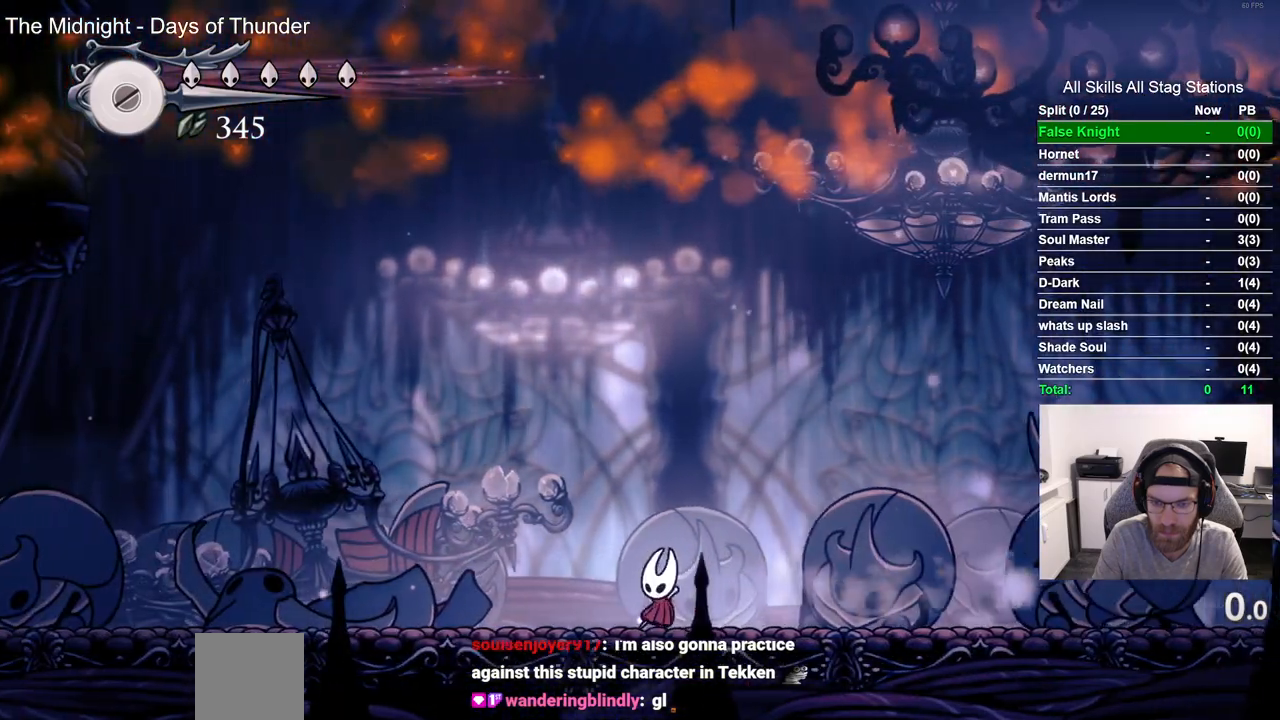
Gameplay with a controller (PlayStation layout); each line is a JSON object with the inputs held at the frame after it (dt_ms = milliseconds from this image to that frame). "events" lists button and stick changes between this image and that frame as [ms after this image, input, new state], when the widget could be followed in between.
{"dt_ms": 500, "buttons": ["DPAD_RIGHT"], "left_stick": "center", "right_stick": "center", "events": []}
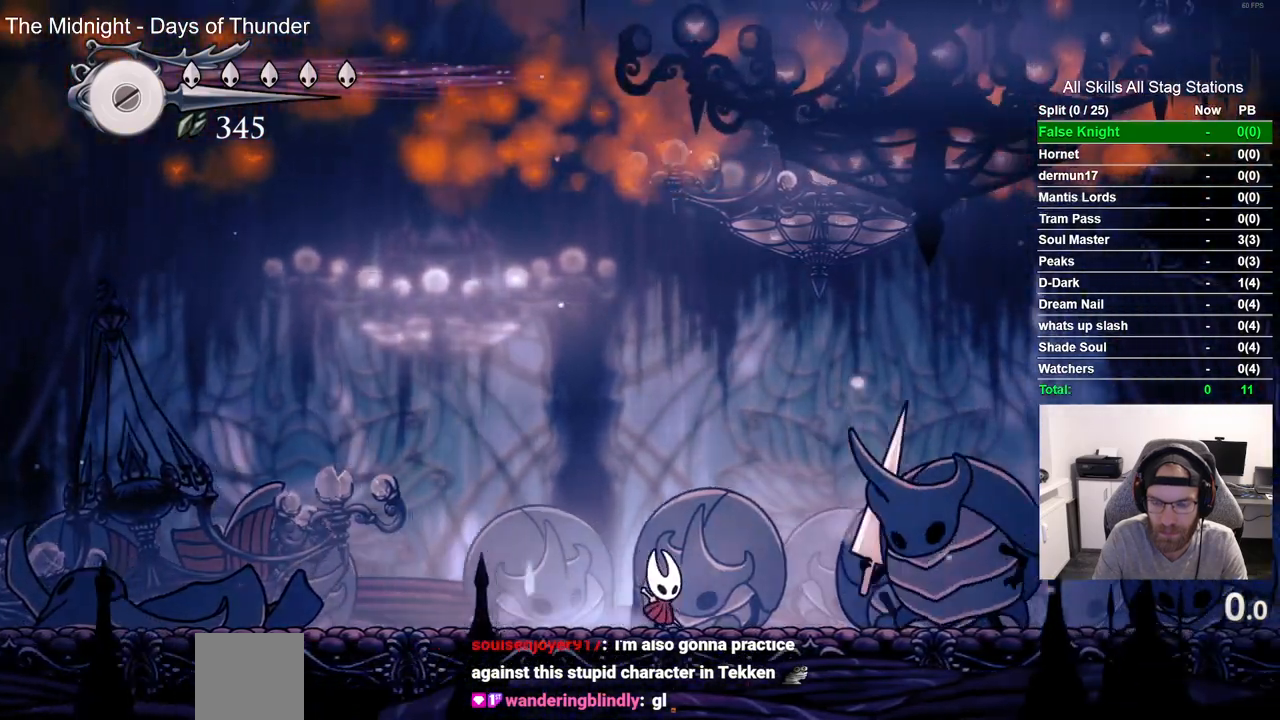
{"dt_ms": 500, "buttons": [], "left_stick": "center", "right_stick": "center", "events": [[183, "SQUARE", "down"], [233, "DPAD_RIGHT", "up"], [333, "SQUARE", "up"]]}
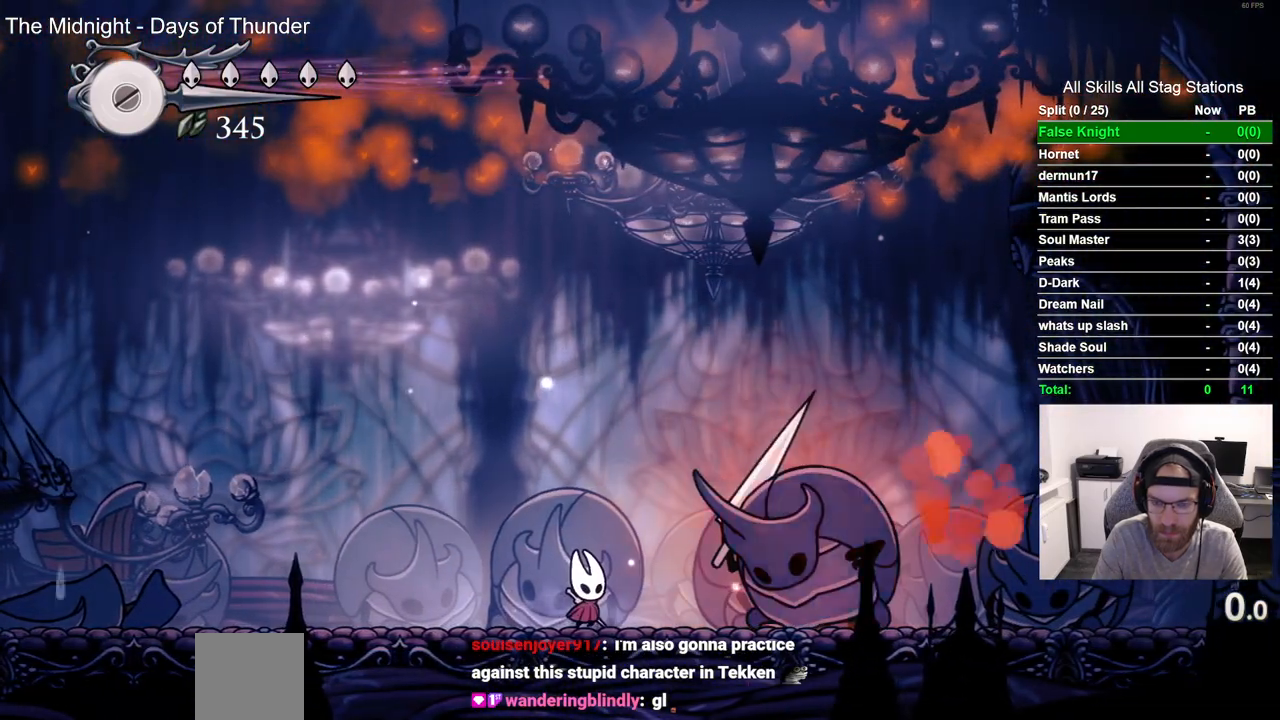
{"dt_ms": 500, "buttons": [], "left_stick": "center", "right_stick": "center", "events": [[100, "DPAD_LEFT", "down"], [300, "R1", "down"], [300, "R2", "down"], [483, "R1", "up"], [483, "R2", "up"], [500, "DPAD_LEFT", "up"]]}
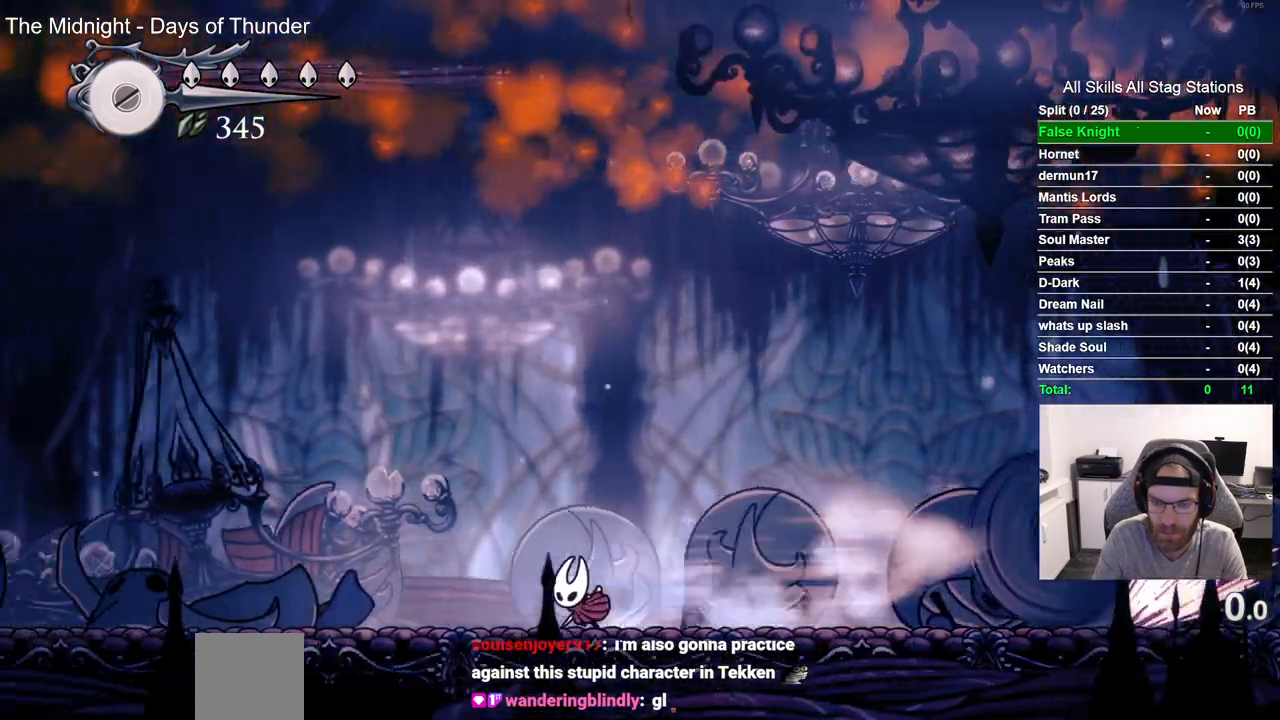
{"dt_ms": 500, "buttons": ["CROSS", "DPAD_RIGHT"], "left_stick": "center", "right_stick": "center", "events": [[250, "CROSS", "down"], [317, "DPAD_RIGHT", "down"]]}
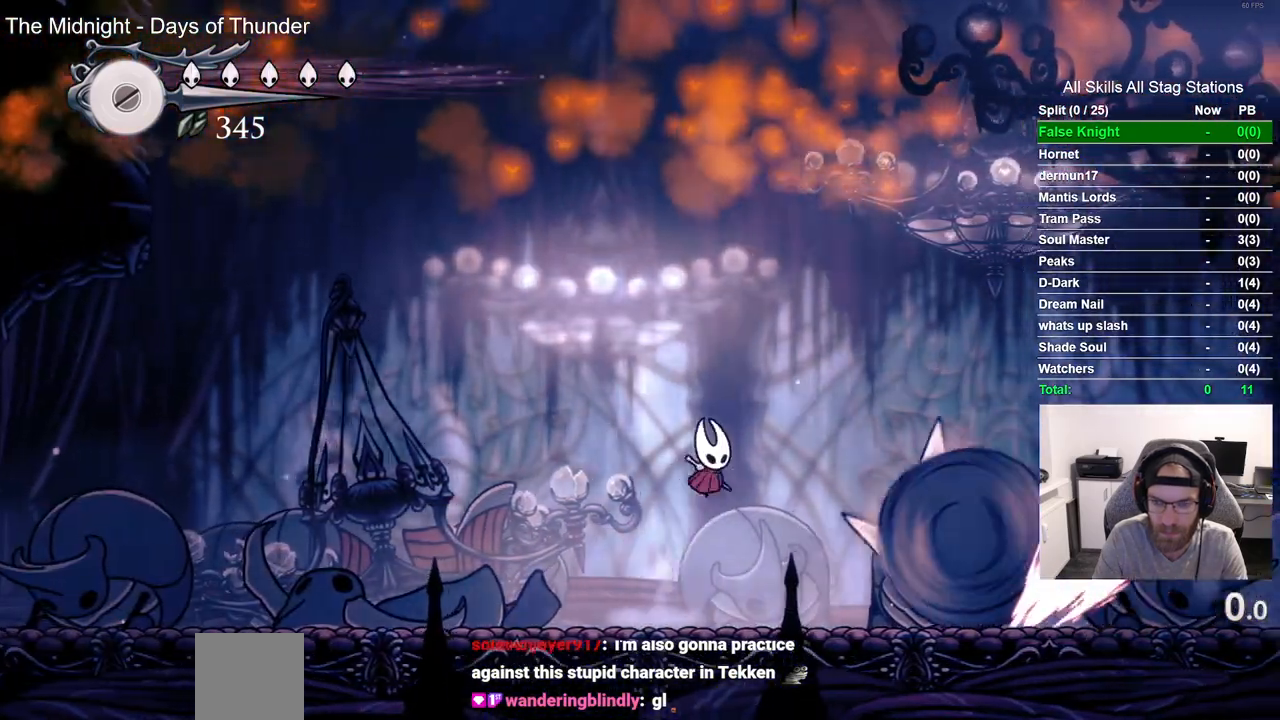
{"dt_ms": 500, "buttons": ["DPAD_LEFT"], "left_stick": "center", "right_stick": "center", "events": [[233, "DPAD_RIGHT", "up"], [250, "CROSS", "up"], [333, "DPAD_LEFT", "down"]]}
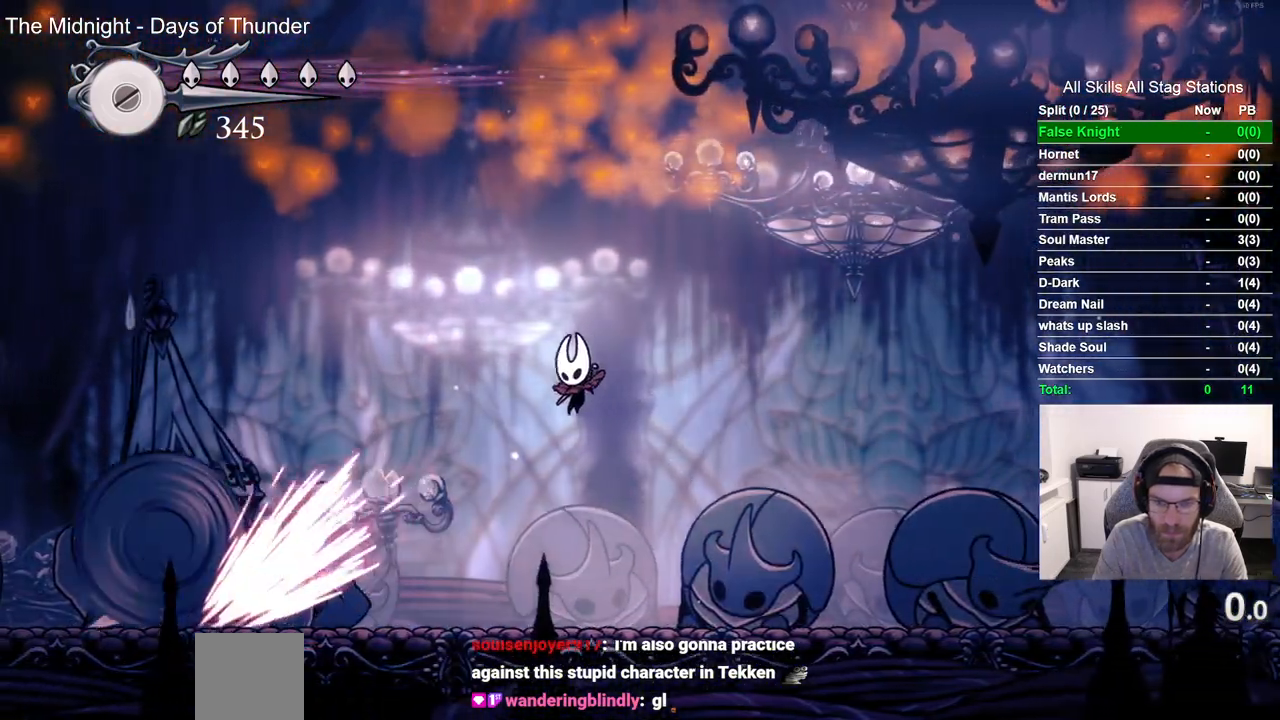
{"dt_ms": 500, "buttons": ["DPAD_LEFT"], "left_stick": "center", "right_stick": "center", "events": [[267, "R1", "down"], [267, "R2", "down"], [483, "R2", "up"], [500, "R1", "up"]]}
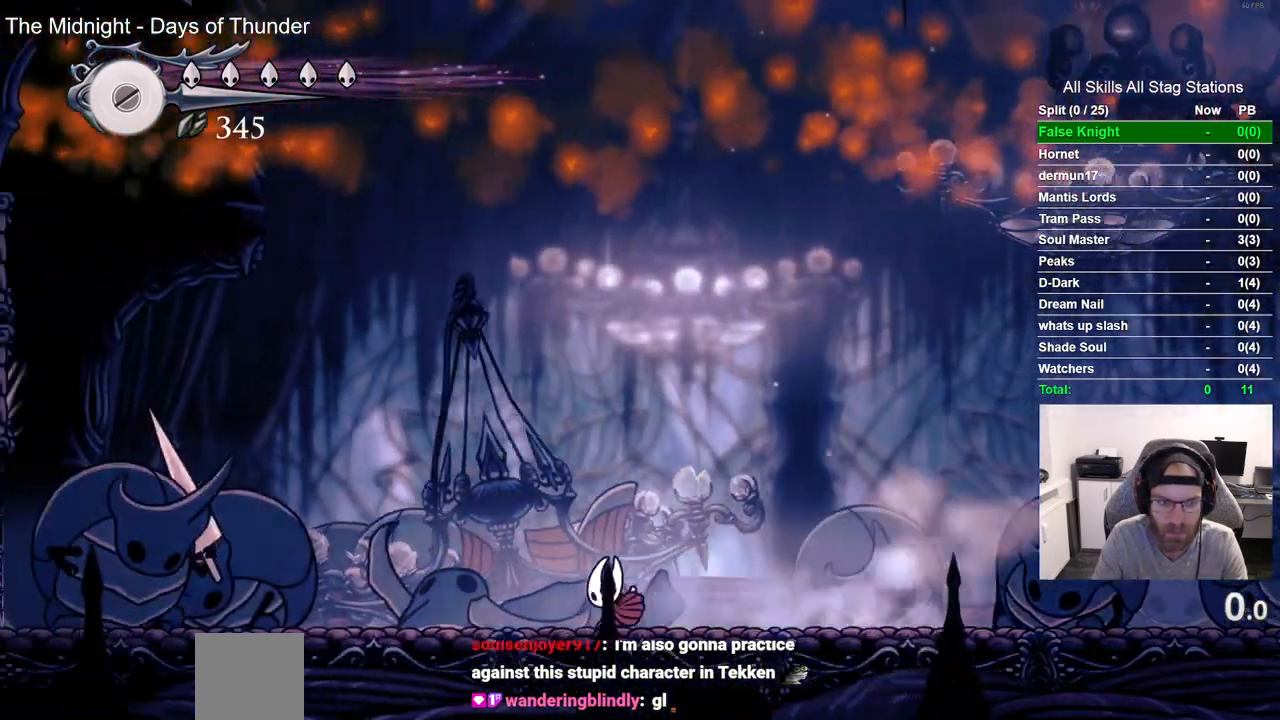
{"dt_ms": 500, "buttons": ["SQUARE", "DPAD_LEFT"], "left_stick": "center", "right_stick": "center", "events": [[500, "SQUARE", "down"]]}
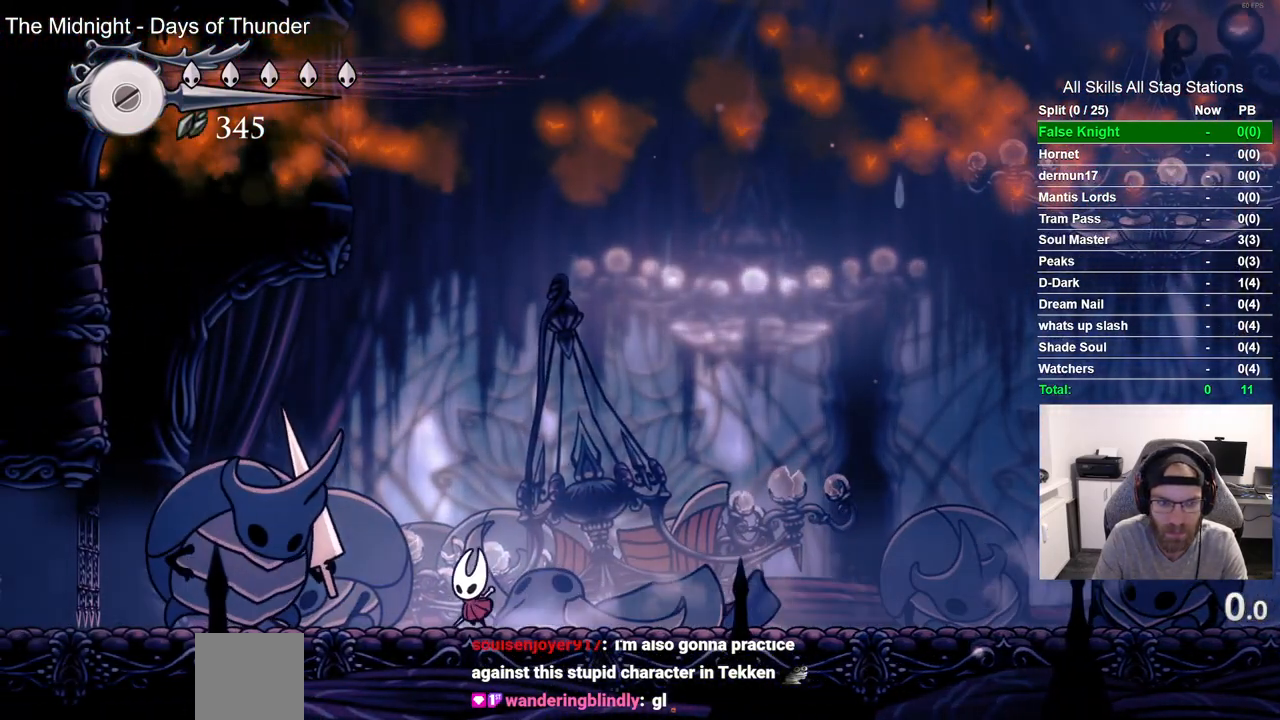
{"dt_ms": 500, "buttons": ["DPAD_RIGHT"], "left_stick": "center", "right_stick": "center", "events": [[50, "DPAD_LEFT", "up"], [133, "DPAD_RIGHT", "down"], [167, "SQUARE", "up"], [217, "R2", "down"], [233, "R1", "down"], [417, "R1", "up"], [417, "R2", "up"]]}
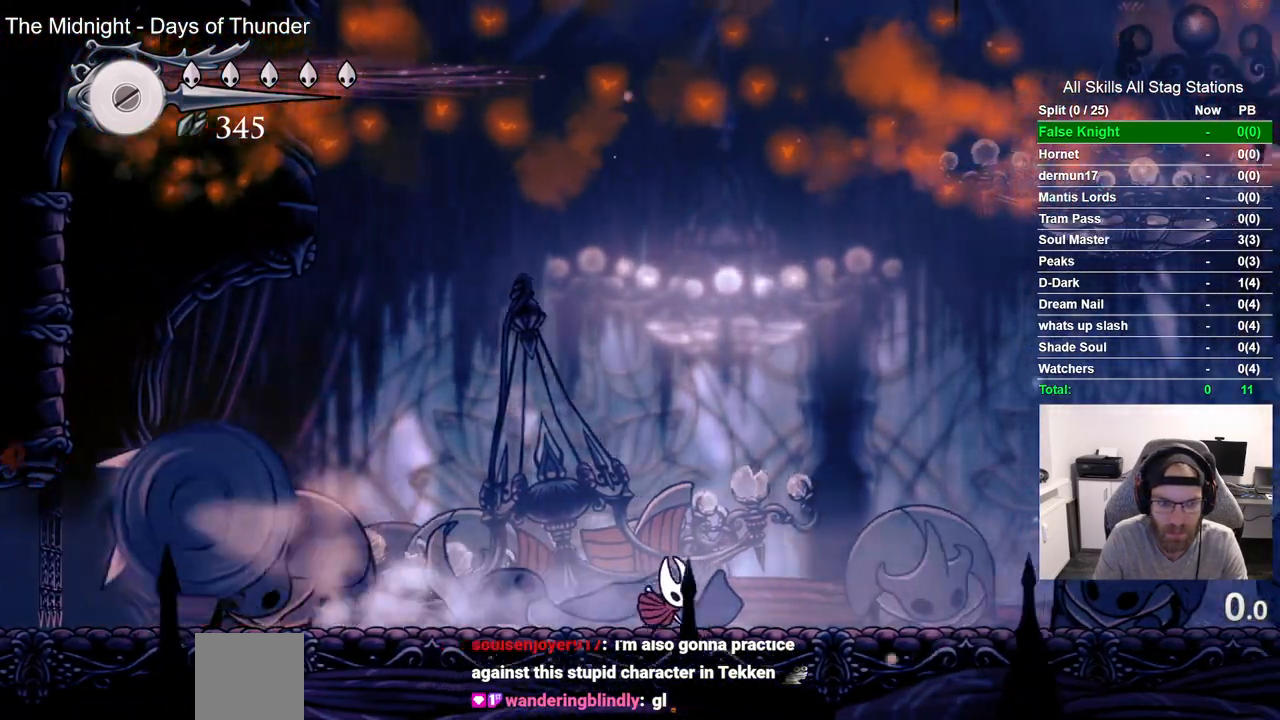
{"dt_ms": 500, "buttons": ["DPAD_RIGHT"], "left_stick": "center", "right_stick": "center", "events": []}
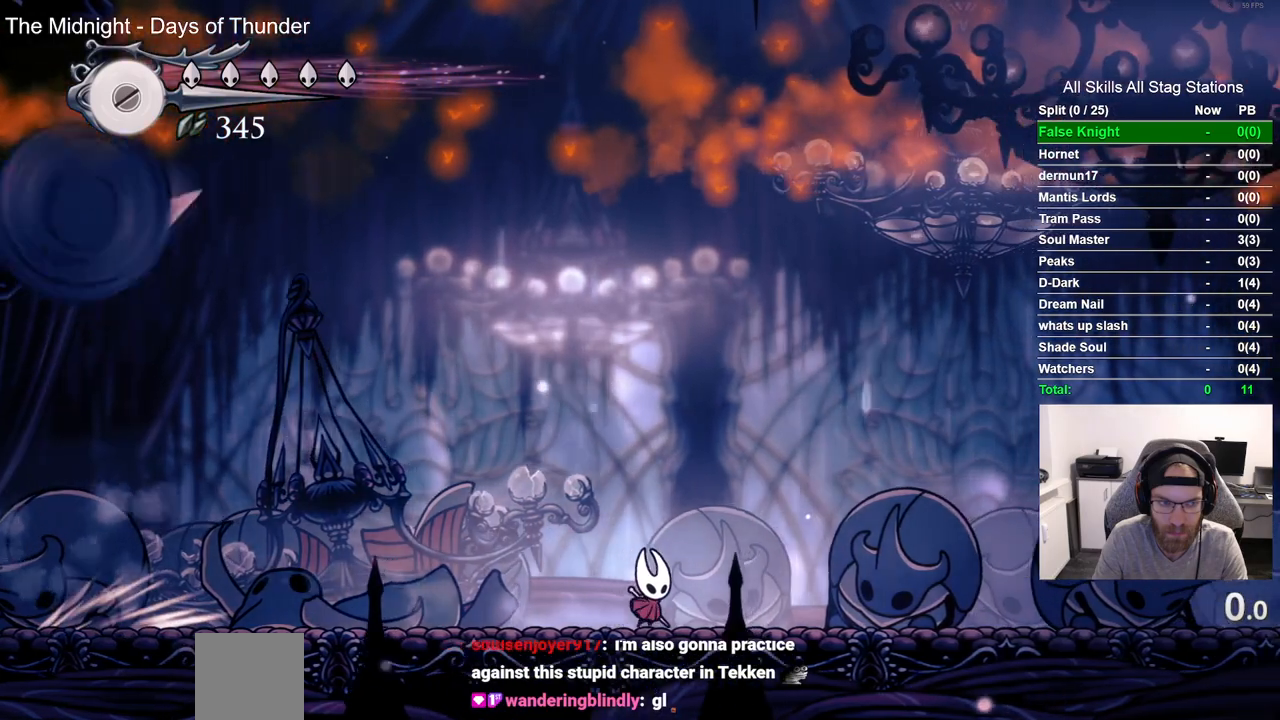
{"dt_ms": 500, "buttons": [], "left_stick": "center", "right_stick": "center", "events": [[167, "DPAD_RIGHT", "up"]]}
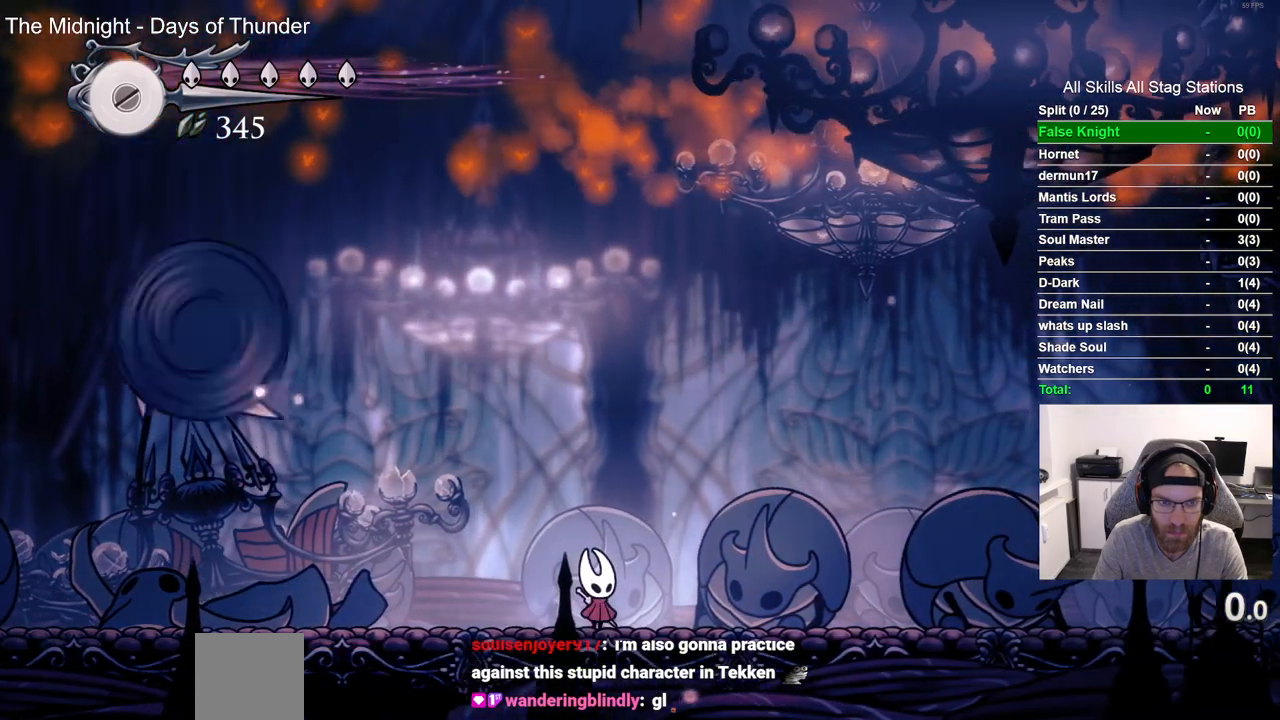
{"dt_ms": 1000, "buttons": [], "left_stick": "center", "right_stick": "center", "events": [[183, "DPAD_LEFT", "down"], [300, "R1", "down"], [300, "R2", "down"], [517, "R1", "up"], [517, "R2", "up"], [567, "DPAD_LEFT", "up"], [683, "DPAD_RIGHT", "down"], [1000, "DPAD_RIGHT", "up"]]}
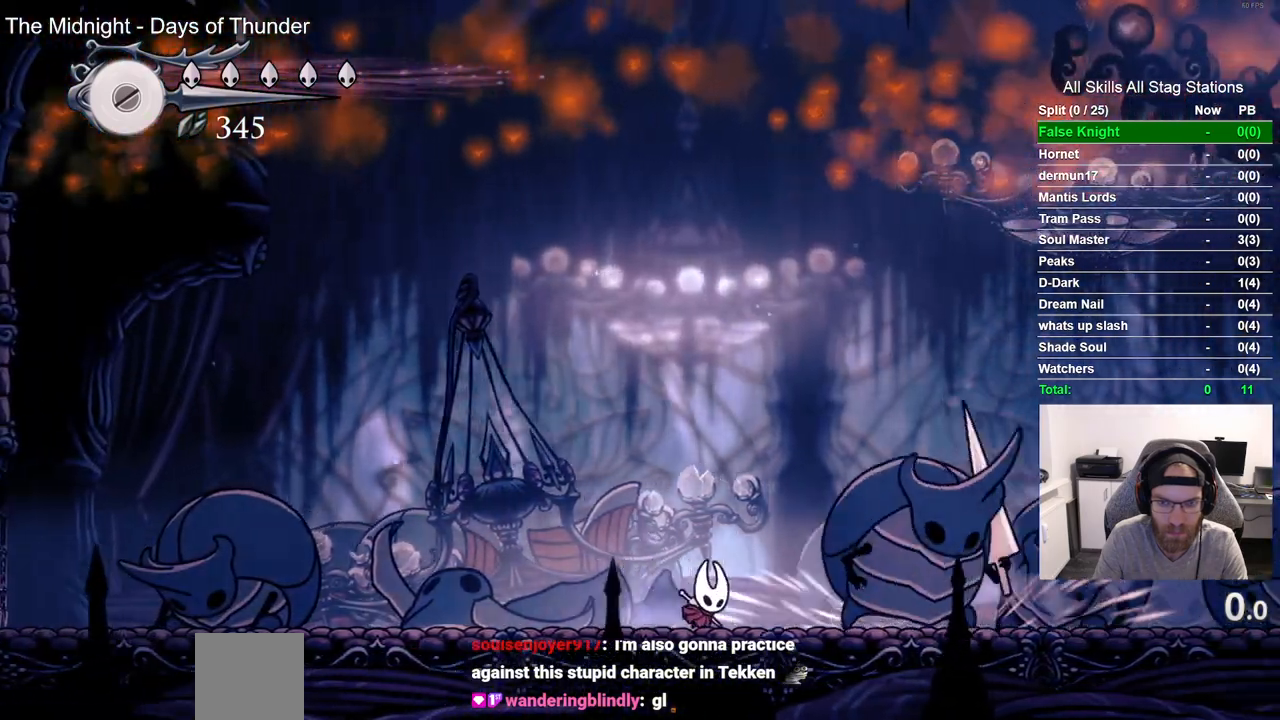
{"dt_ms": 500, "buttons": ["SQUARE"], "left_stick": "center", "right_stick": "center", "events": [[50, "SQUARE", "down"], [233, "SQUARE", "up"], [350, "DPAD_RIGHT", "down"], [433, "SQUARE", "down"], [467, "DPAD_RIGHT", "up"]]}
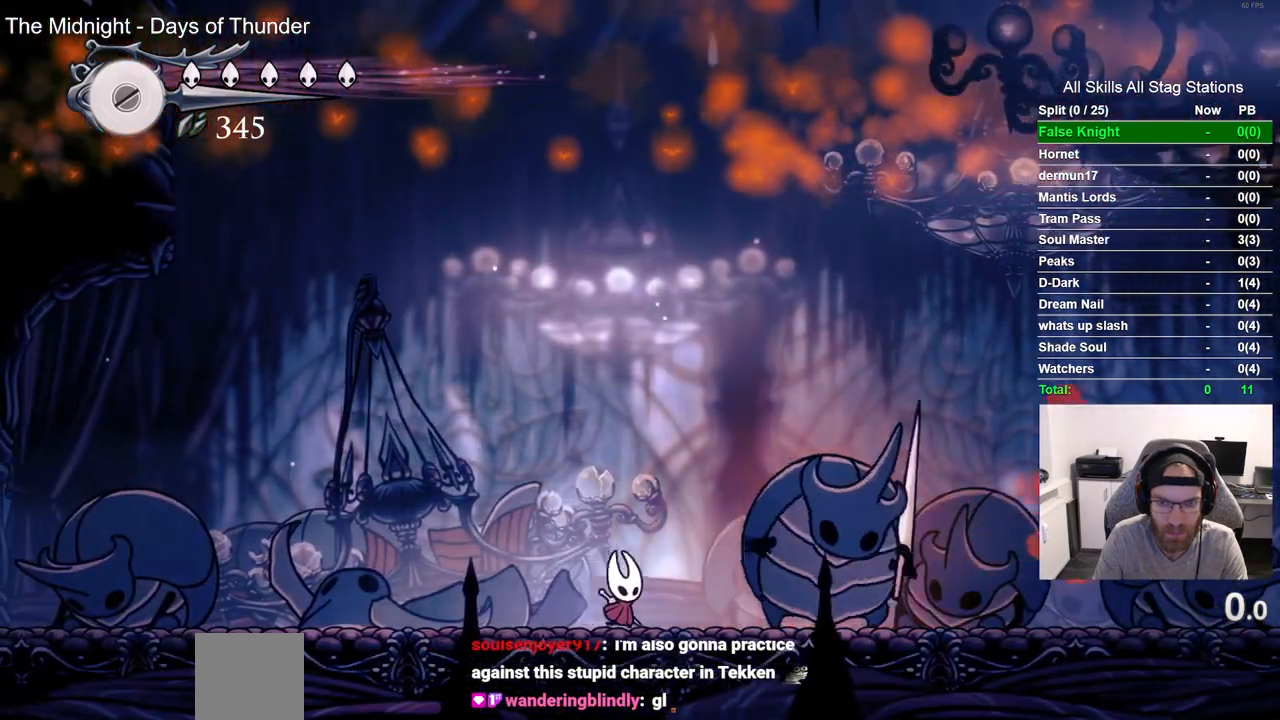
{"dt_ms": 500, "buttons": ["DPAD_LEFT"], "left_stick": "center", "right_stick": "center", "events": [[83, "SQUARE", "up"], [417, "DPAD_LEFT", "down"]]}
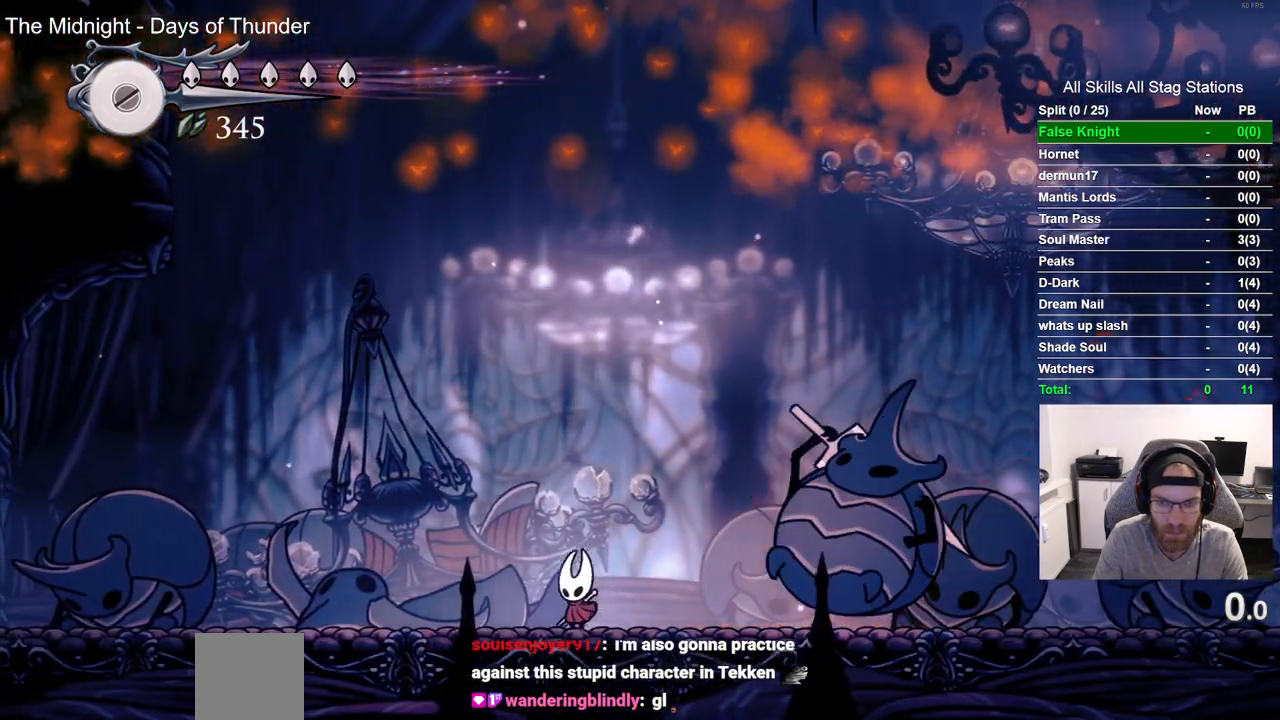
{"dt_ms": 500, "buttons": [], "left_stick": "center", "right_stick": "center", "events": [[333, "DPAD_LEFT", "up"]]}
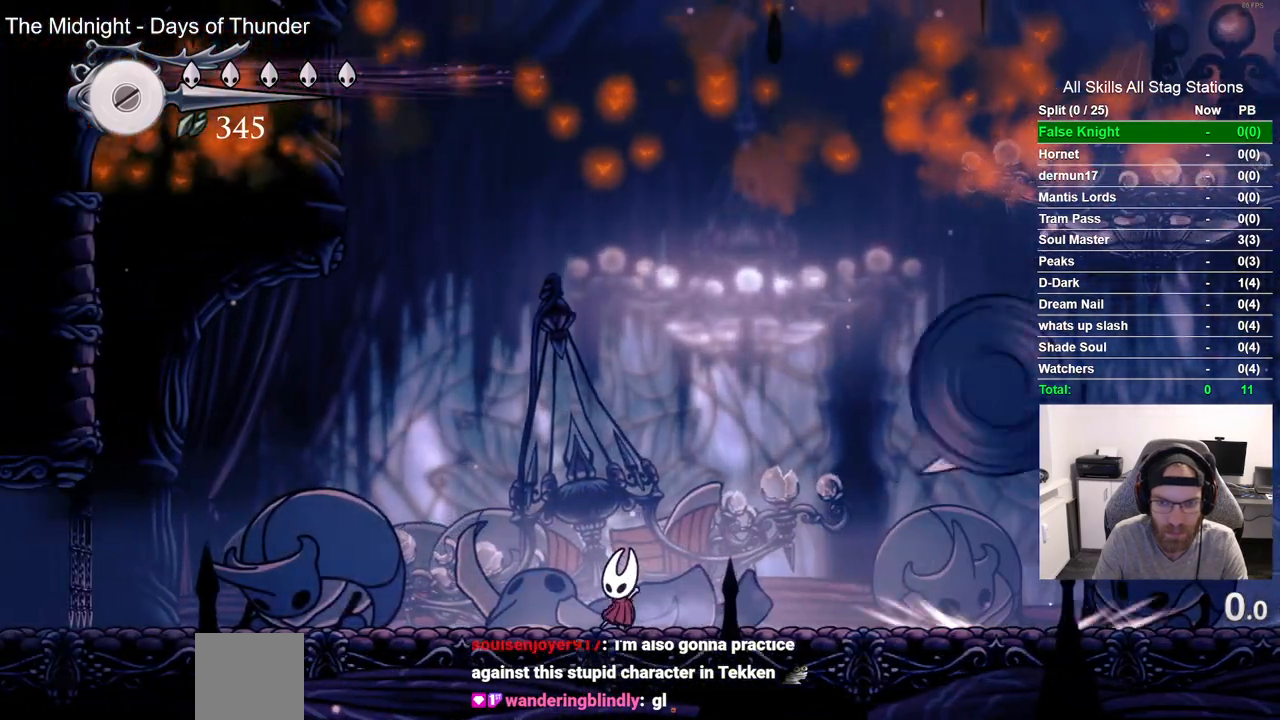
{"dt_ms": 500, "buttons": ["DPAD_LEFT"], "left_stick": "center", "right_stick": "center", "events": [[133, "DPAD_LEFT", "down"]]}
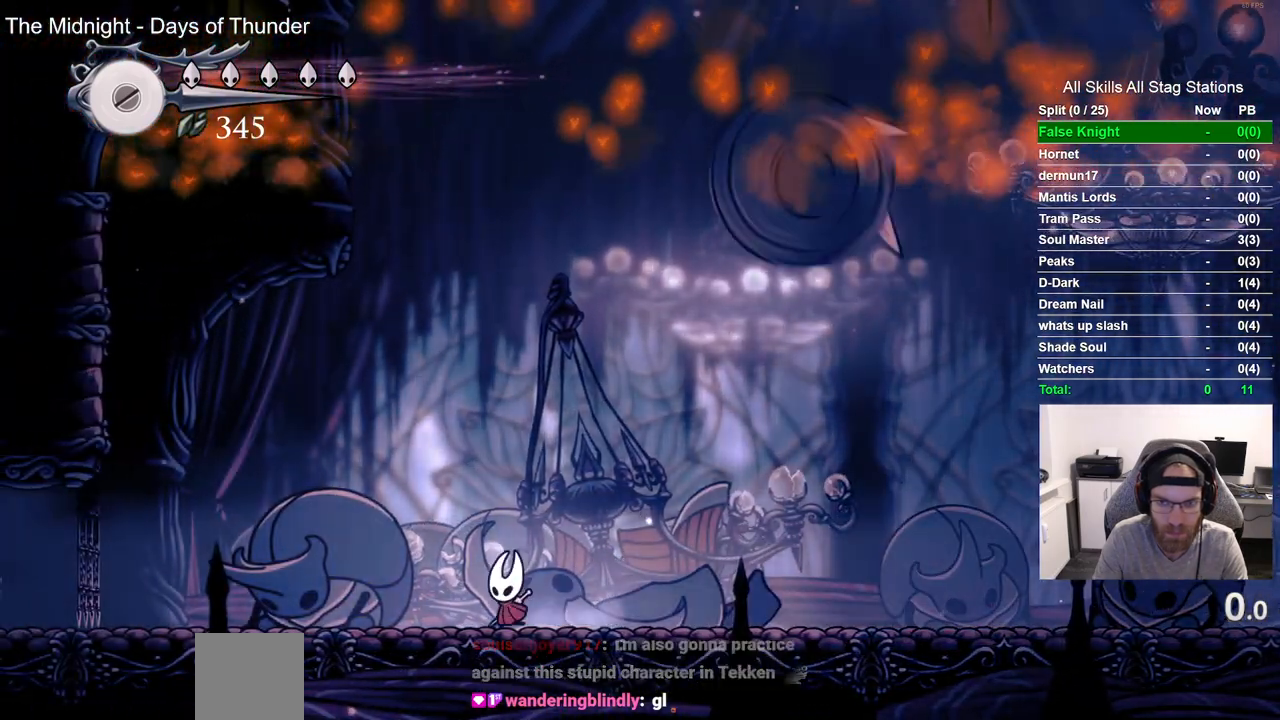
{"dt_ms": 500, "buttons": ["DPAD_LEFT"], "left_stick": "center", "right_stick": "center", "events": [[33, "DPAD_LEFT", "up"], [317, "DPAD_LEFT", "down"]]}
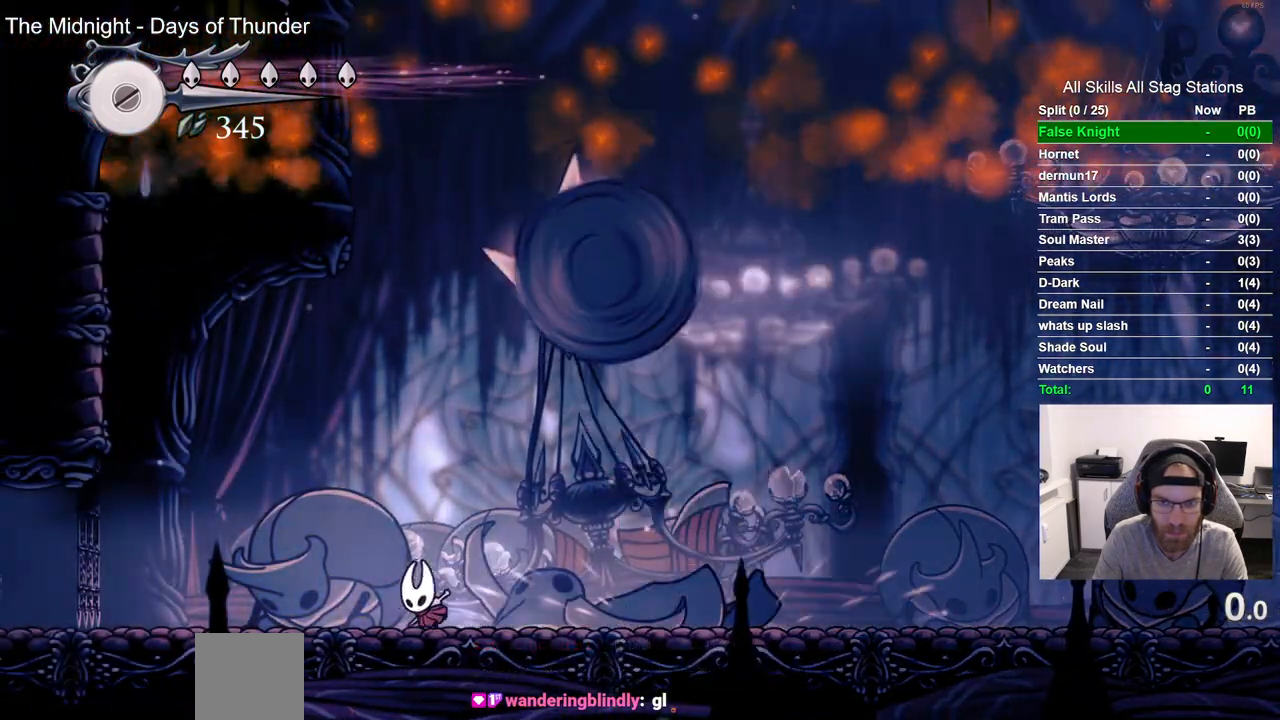
{"dt_ms": 500, "buttons": ["DPAD_RIGHT"], "left_stick": "center", "right_stick": "center", "events": [[117, "R1", "down"], [117, "R2", "down"], [217, "DPAD_LEFT", "up"], [283, "R1", "up"], [283, "R2", "up"], [350, "DPAD_RIGHT", "down"]]}
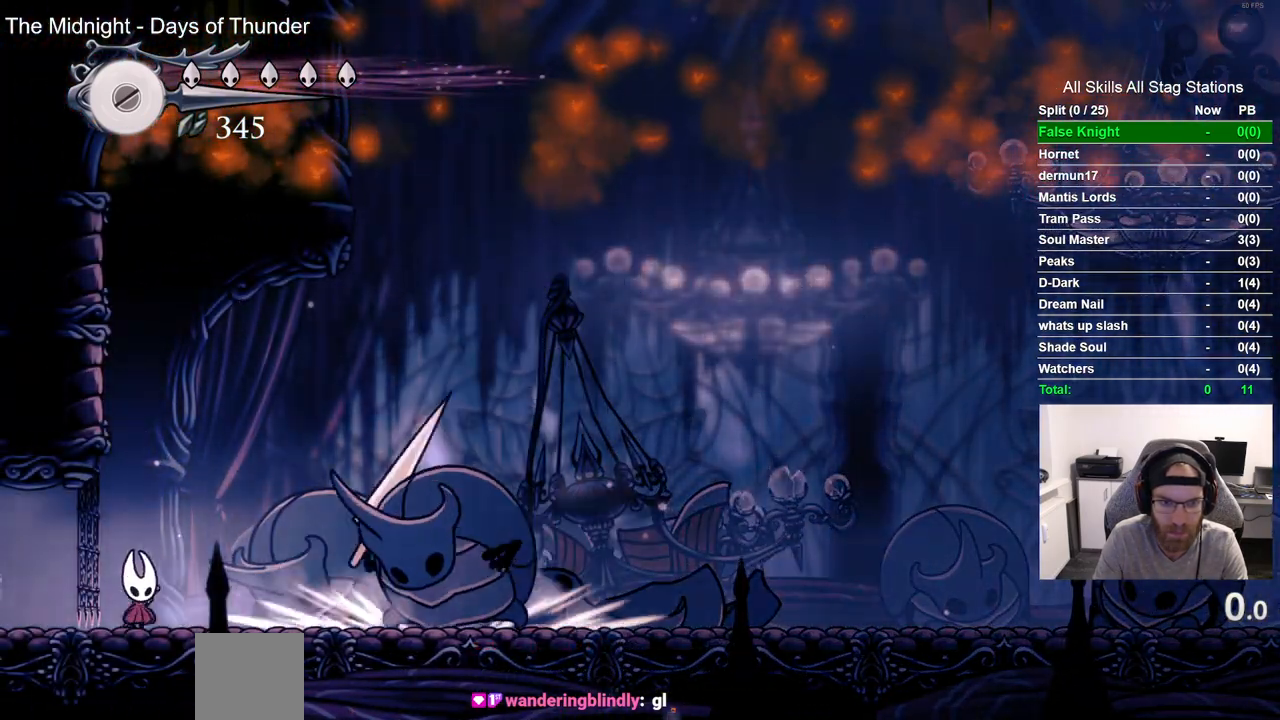
{"dt_ms": 500, "buttons": [], "left_stick": "center", "right_stick": "center", "events": [[183, "SQUARE", "down"], [283, "DPAD_RIGHT", "up"], [383, "SQUARE", "up"]]}
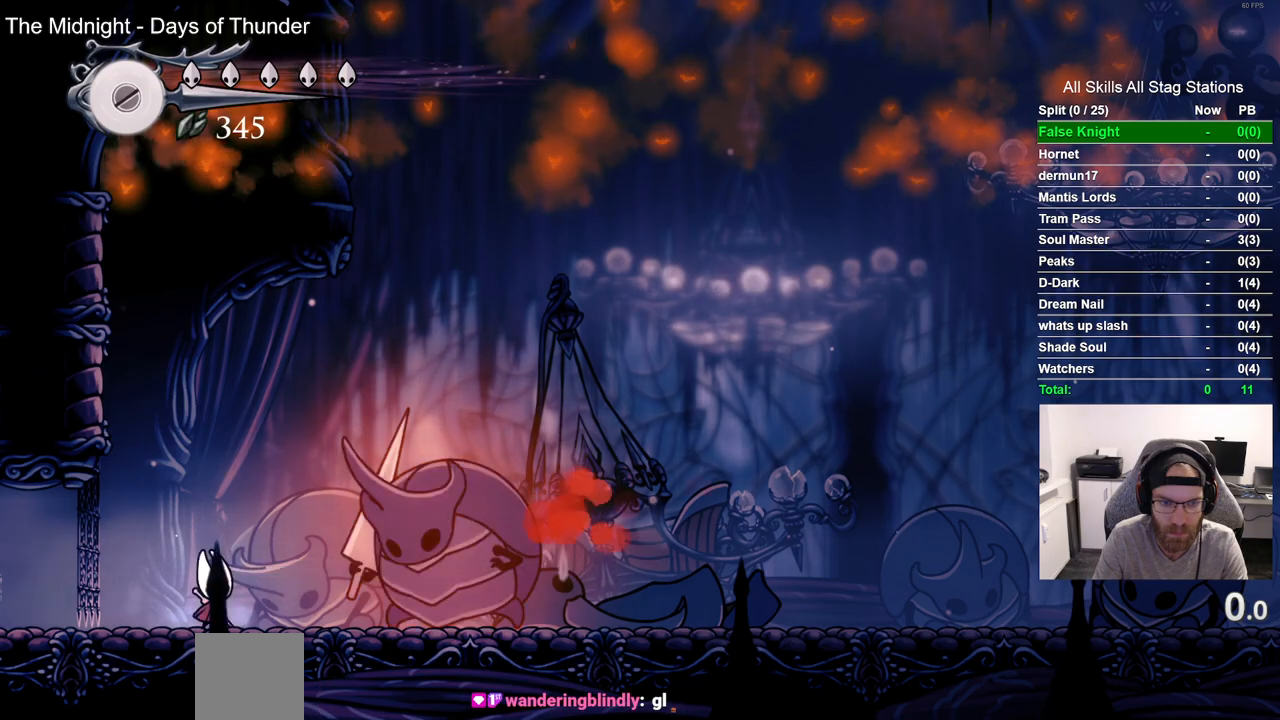
{"dt_ms": 500, "buttons": ["CROSS", "DPAD_LEFT"], "left_stick": "center", "right_stick": "center", "events": [[17, "DPAD_RIGHT", "down"], [67, "SQUARE", "down"], [133, "DPAD_RIGHT", "up"], [250, "SQUARE", "up"], [317, "DPAD_LEFT", "down"], [483, "CROSS", "down"]]}
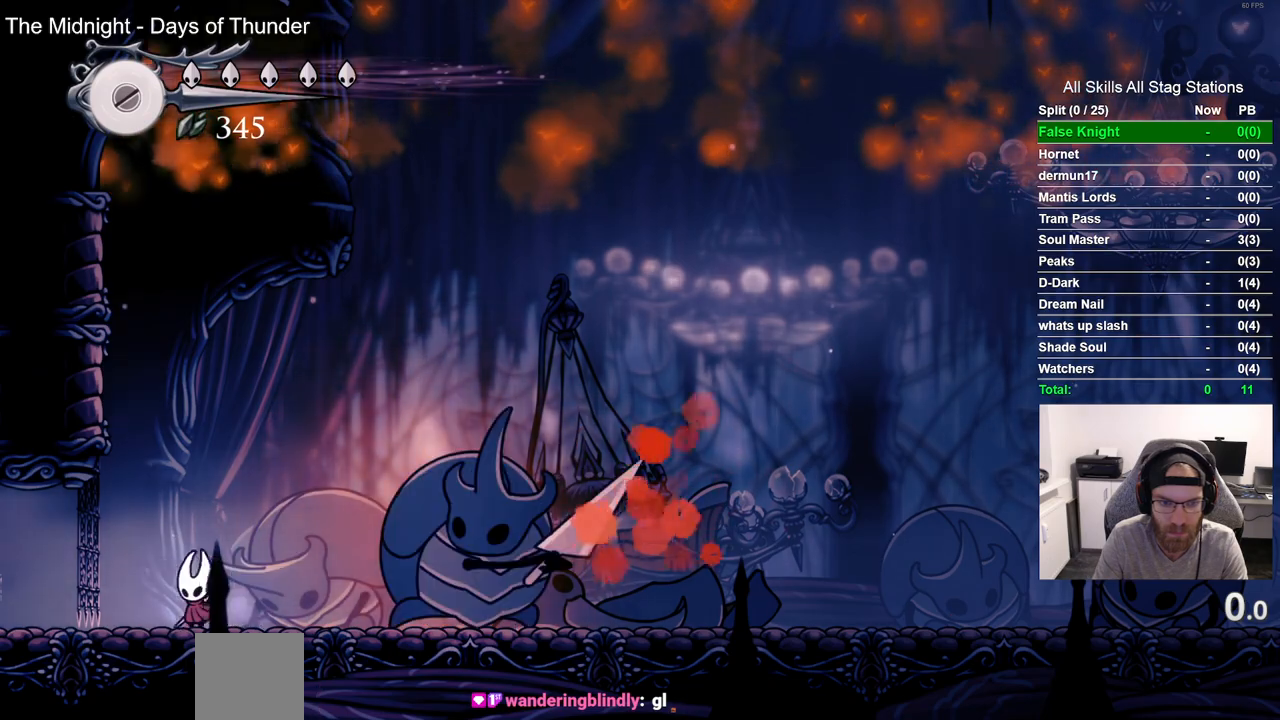
{"dt_ms": 500, "buttons": ["CROSS", "DPAD_RIGHT"], "left_stick": "center", "right_stick": "center", "events": [[83, "DPAD_LEFT", "up"], [317, "CROSS", "up"], [383, "CROSS", "down"], [467, "DPAD_RIGHT", "down"]]}
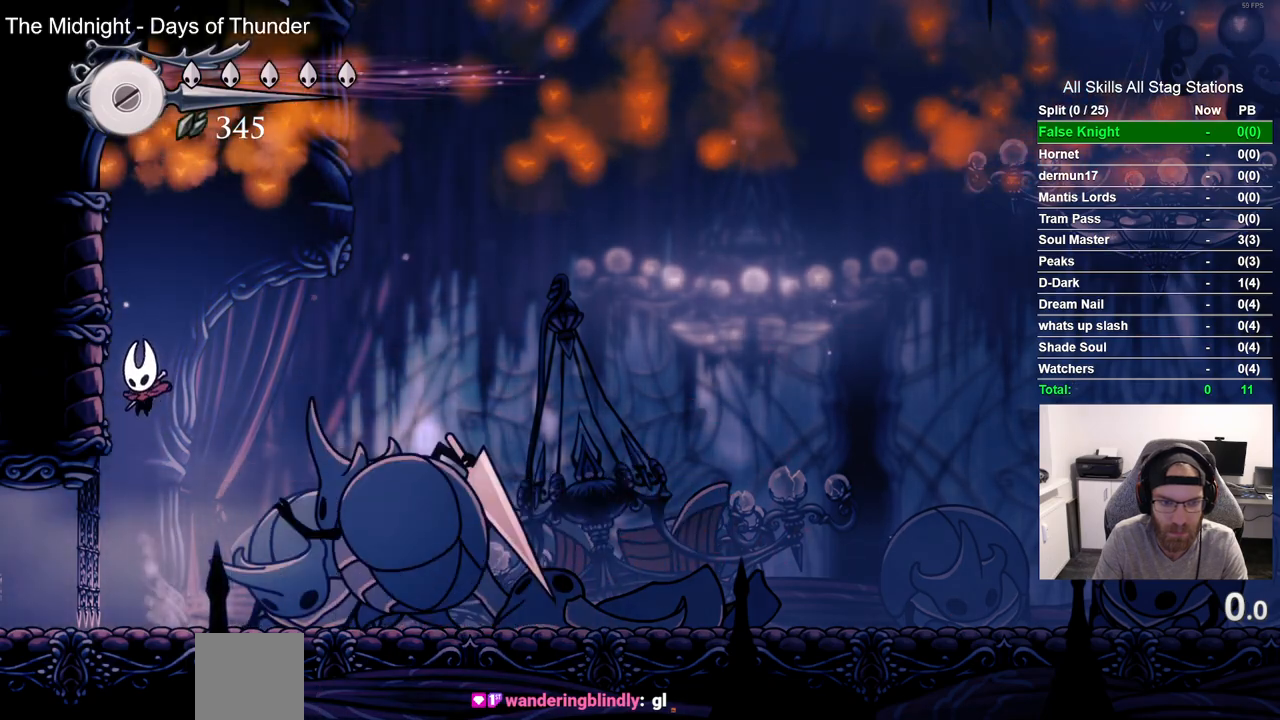
{"dt_ms": 500, "buttons": ["DPAD_RIGHT"], "left_stick": "center", "right_stick": "center", "events": [[283, "DPAD_DOWN", "down"], [450, "CROSS", "up"], [450, "DPAD_DOWN", "up"]]}
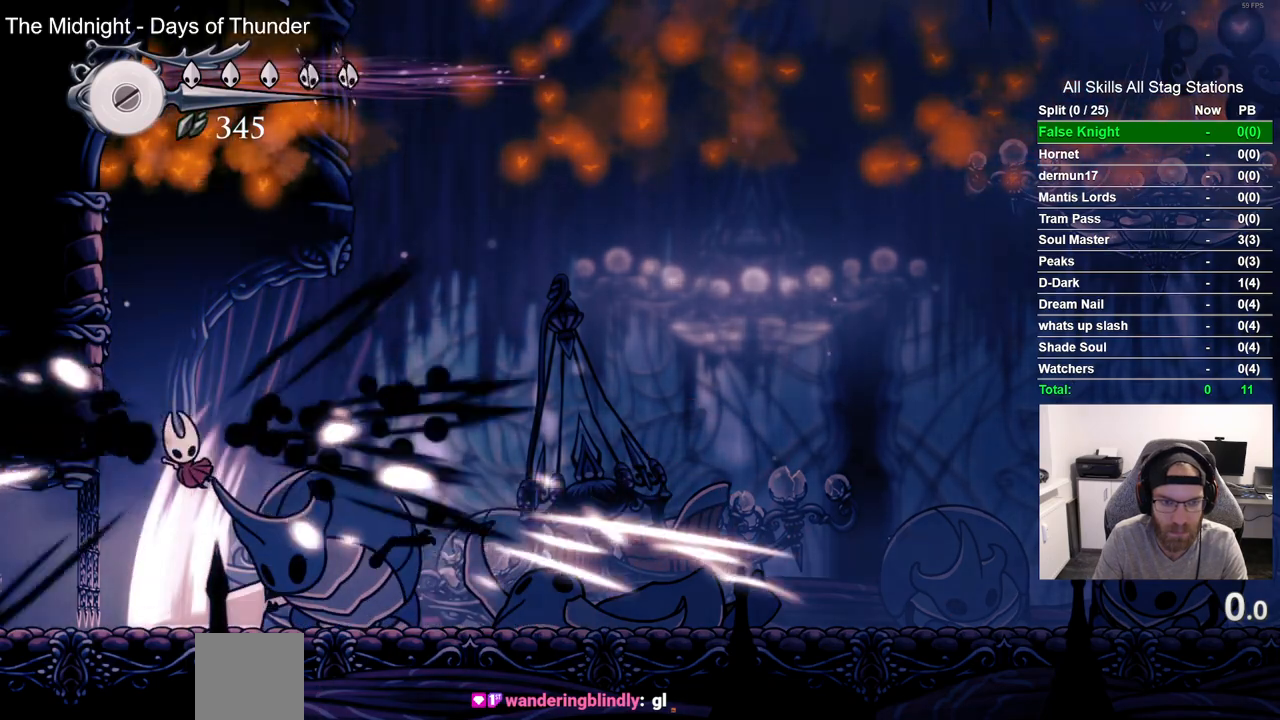
{"dt_ms": 500, "buttons": ["SQUARE"], "left_stick": "center", "right_stick": "center", "events": [[17, "DPAD_RIGHT", "up"], [117, "DPAD_RIGHT", "down"], [450, "SQUARE", "down"], [500, "DPAD_RIGHT", "up"]]}
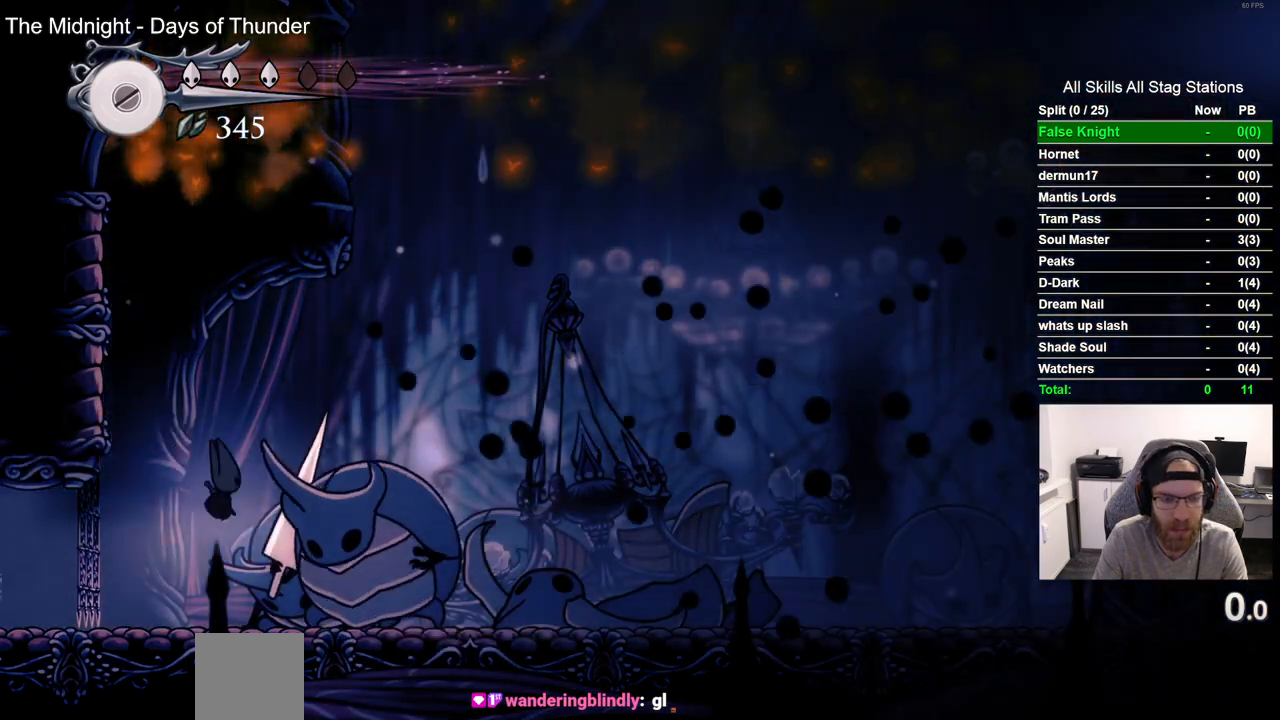
{"dt_ms": 500, "buttons": [], "left_stick": "center", "right_stick": "center", "events": [[83, "SQUARE", "up"]]}
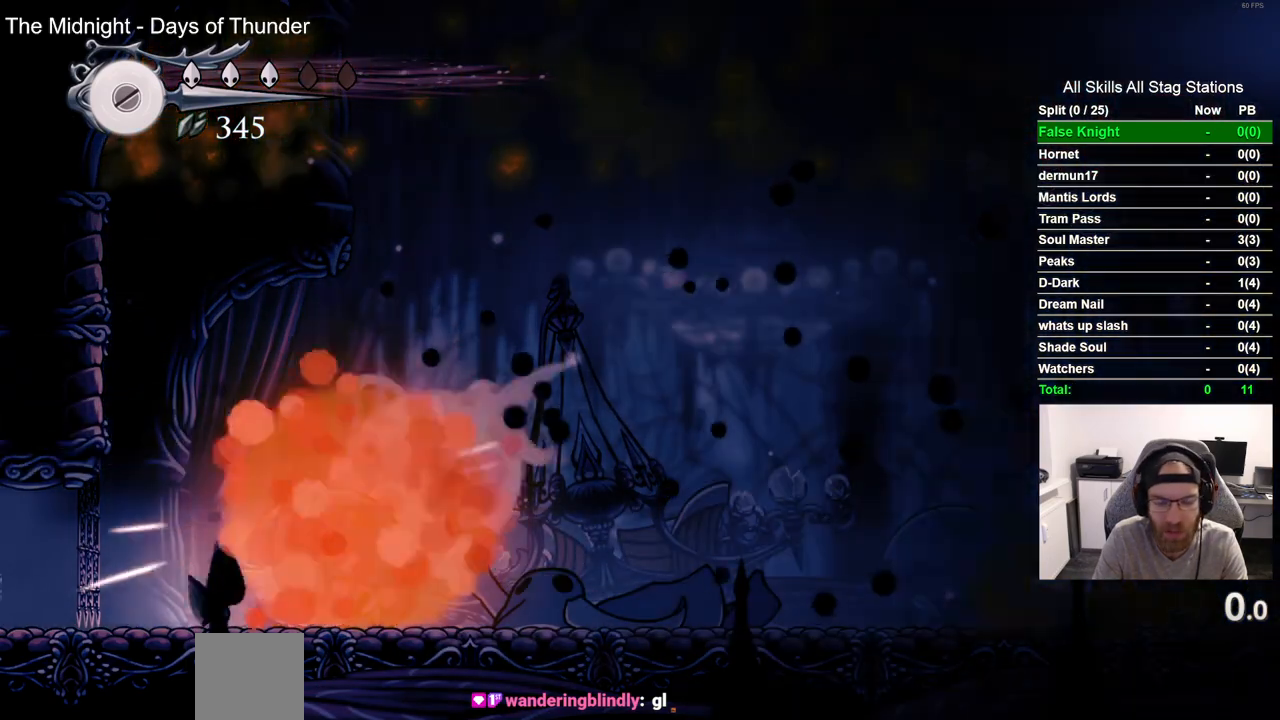
{"dt_ms": 500, "buttons": ["R1", "R2", "DPAD_RIGHT"], "left_stick": "center", "right_stick": "center", "events": [[50, "DPAD_RIGHT", "down"], [367, "R1", "down"], [367, "R2", "down"]]}
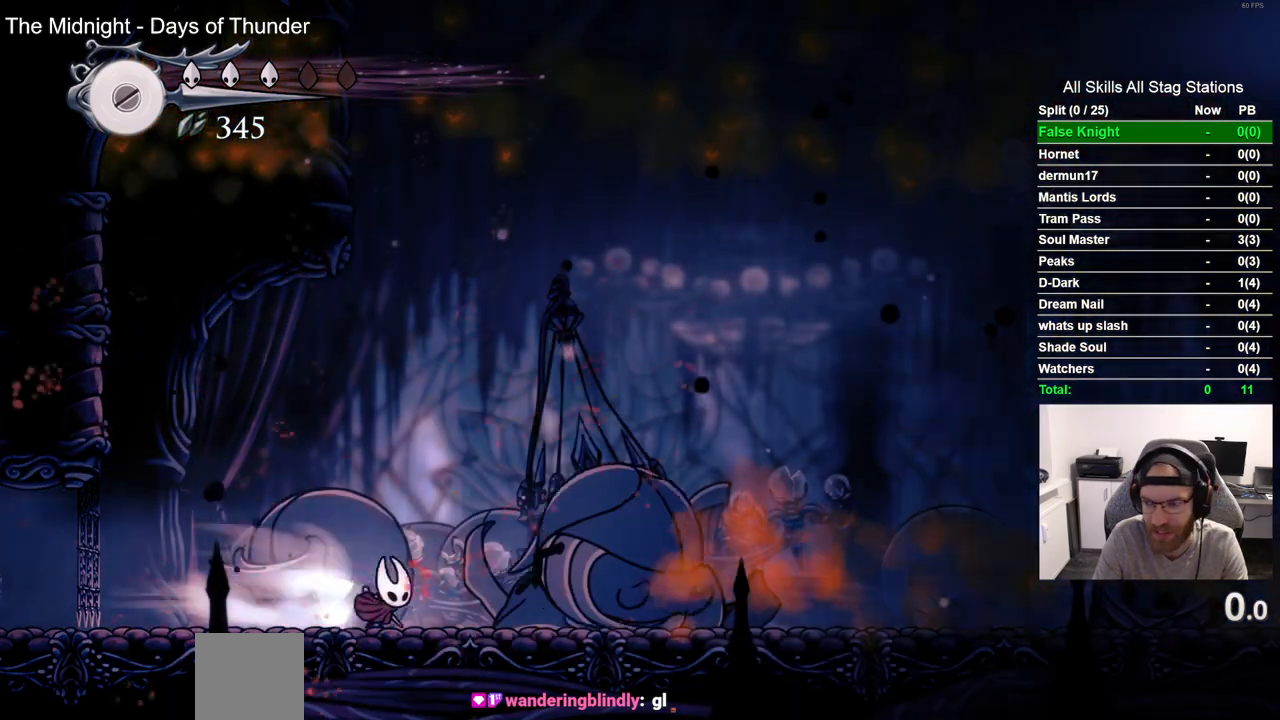
{"dt_ms": 500, "buttons": ["DPAD_RIGHT"], "left_stick": "center", "right_stick": "center", "events": [[83, "R1", "up"], [100, "R2", "up"]]}
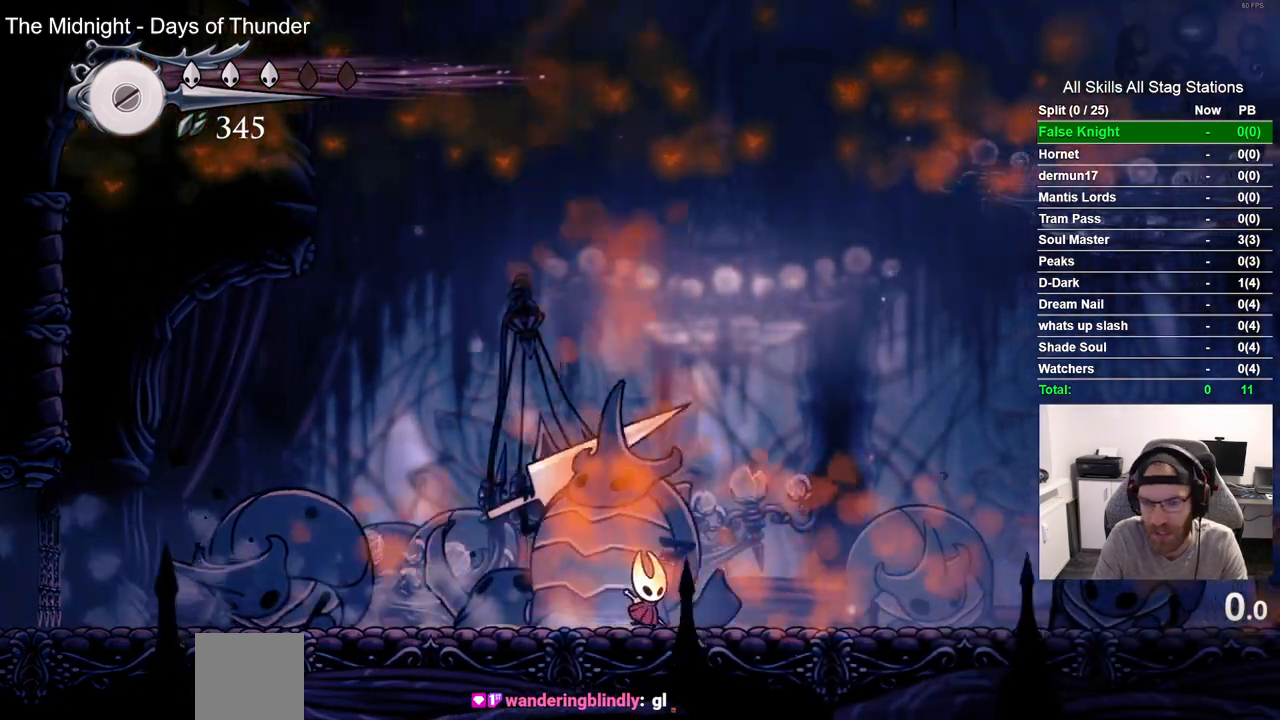
{"dt_ms": 500, "buttons": ["DPAD_RIGHT"], "left_stick": "center", "right_stick": "center", "events": [[33, "R1", "down"], [33, "R2", "down"], [250, "R1", "up"], [250, "R2", "up"]]}
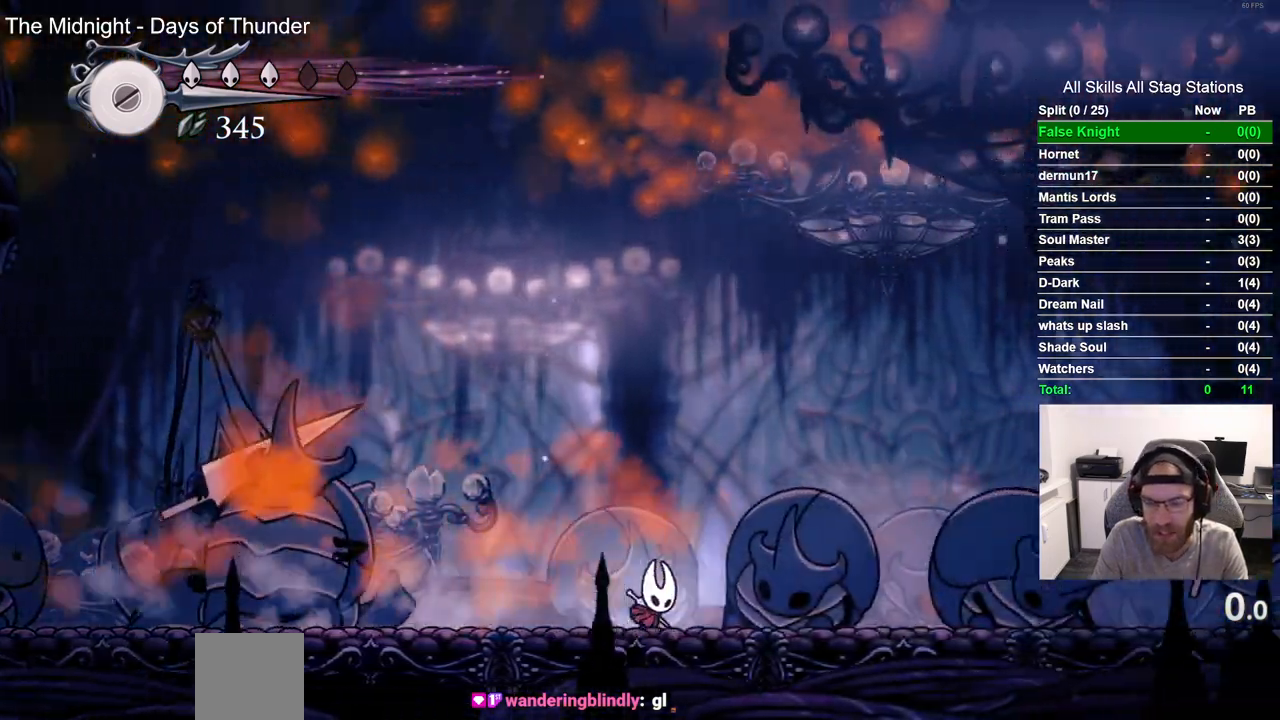
{"dt_ms": 500, "buttons": ["DPAD_RIGHT"], "left_stick": "center", "right_stick": "center", "events": []}